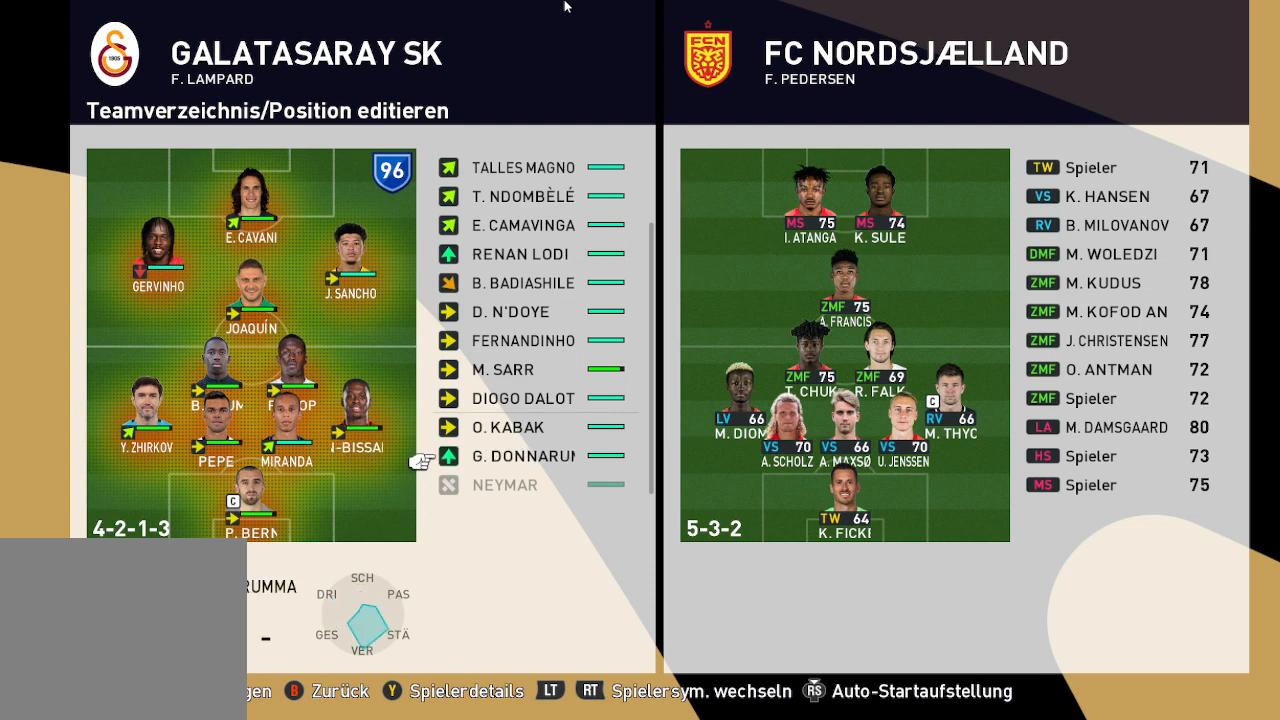
Gameplay with a controller (Xbox layout); each line is a JSON object with the inputs held at the frame after it. "events" lists button and stick changes between this image and that frame as [ms after this image, input, new state], when the widget could be followed in between.
{"buttons": ["DPAD_LEFT"], "left_stick": "center", "right_stick": "center", "events": [[33, "DPAD_UP", "down"], [300, "DPAD_UP", "up"], [367, "DPAD_LEFT", "down"]]}
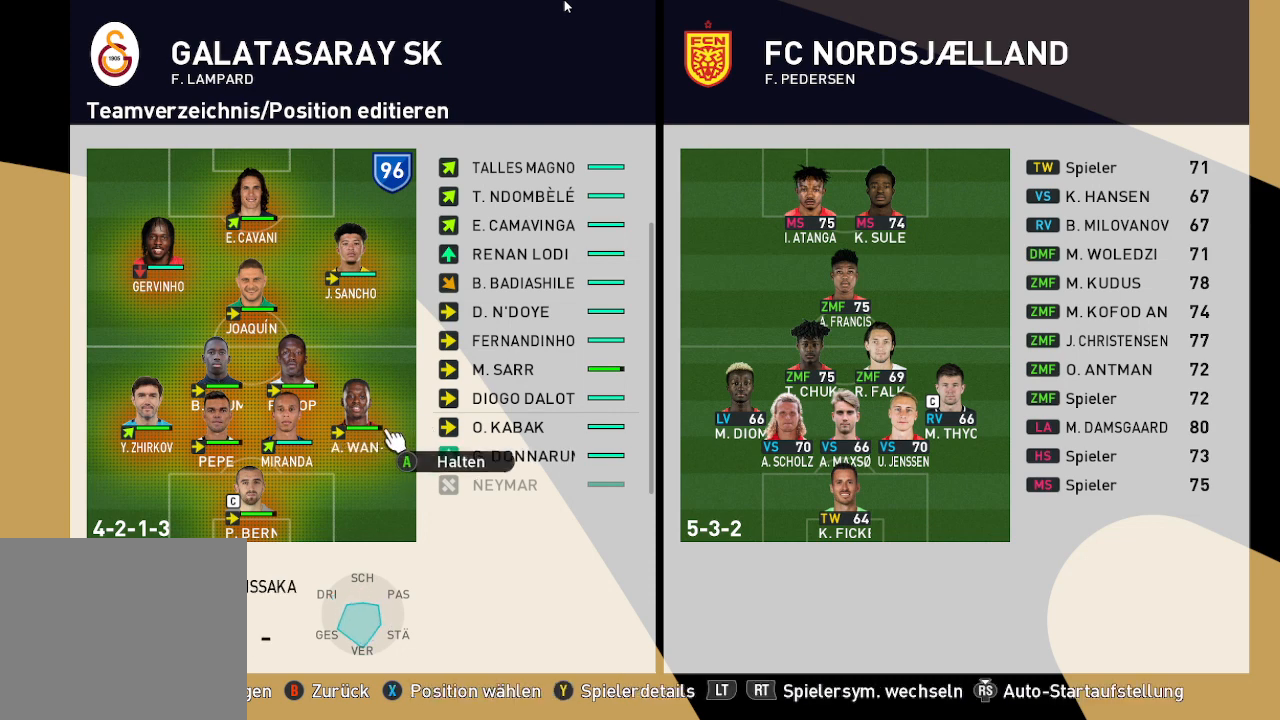
{"buttons": [], "left_stick": "center", "right_stick": "center", "events": [[33, "DPAD_LEFT", "up"], [200, "A", "down"], [367, "A", "up"]]}
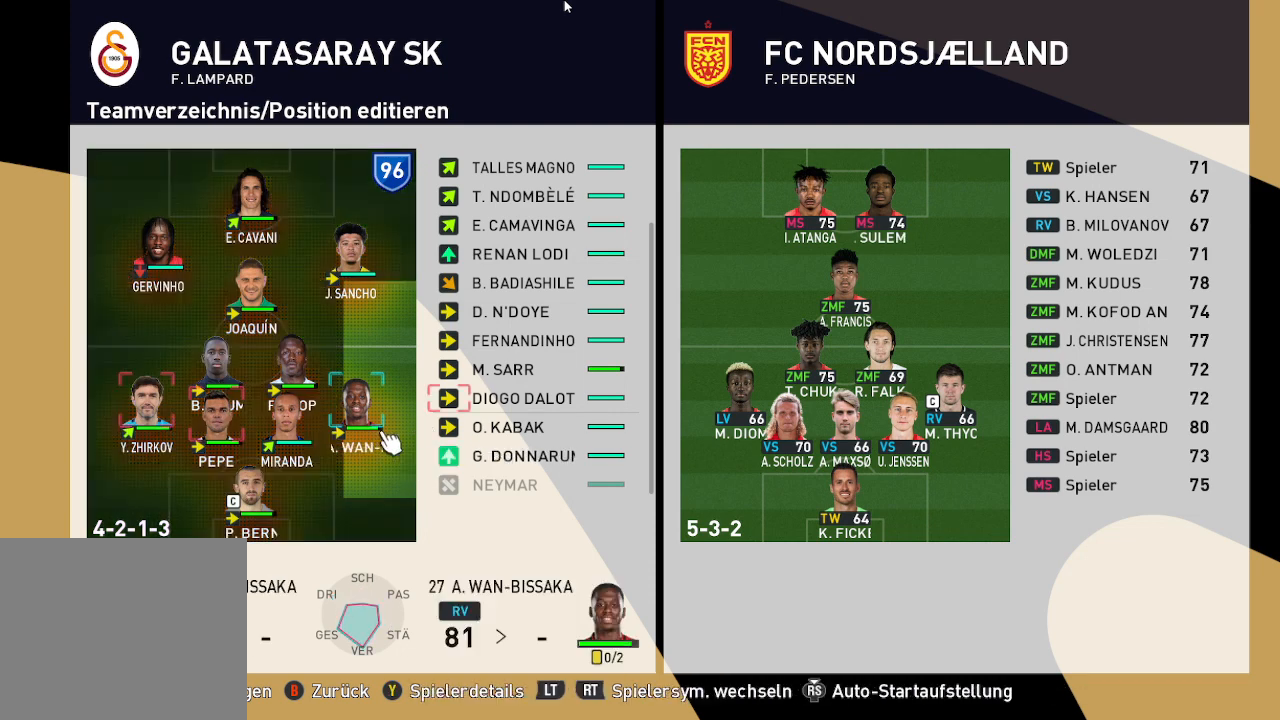
{"buttons": [], "left_stick": "center", "right_stick": "center", "events": [[367, "DPAD_RIGHT", "down"], [467, "DPAD_RIGHT", "up"]]}
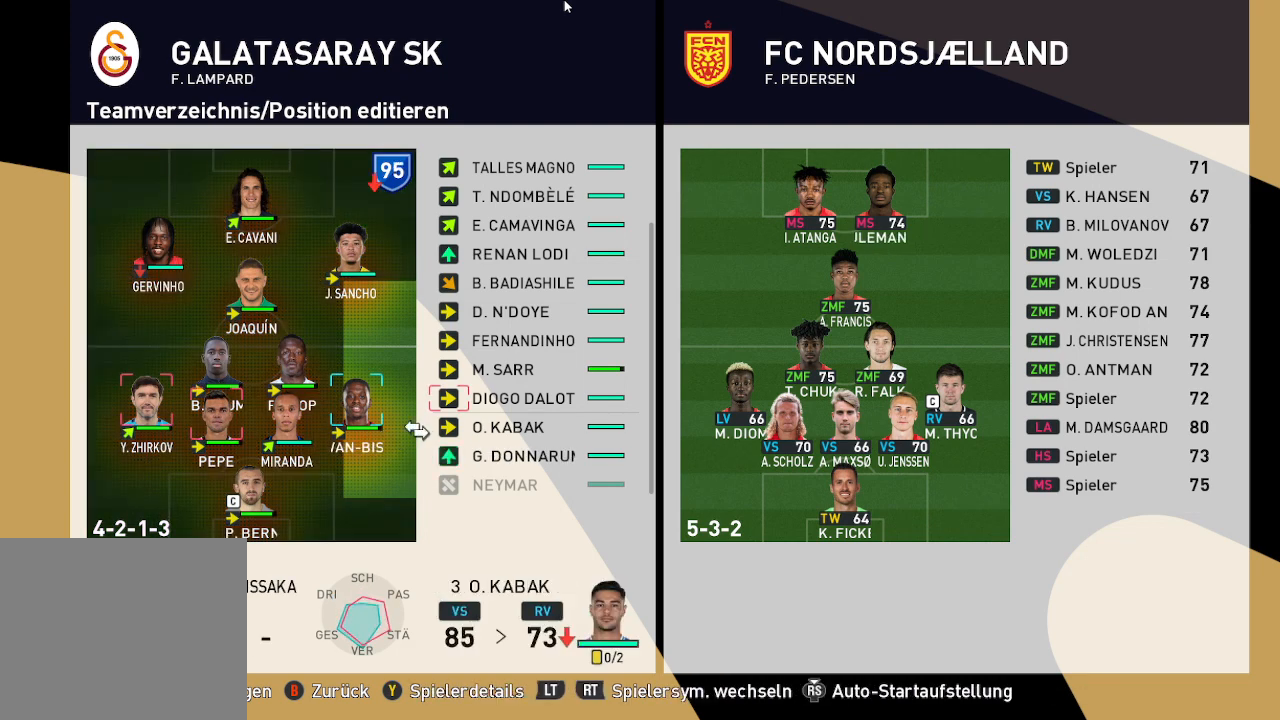
{"buttons": ["DPAD_UP"], "left_stick": "center", "right_stick": "center", "events": [[267, "DPAD_UP", "down"]]}
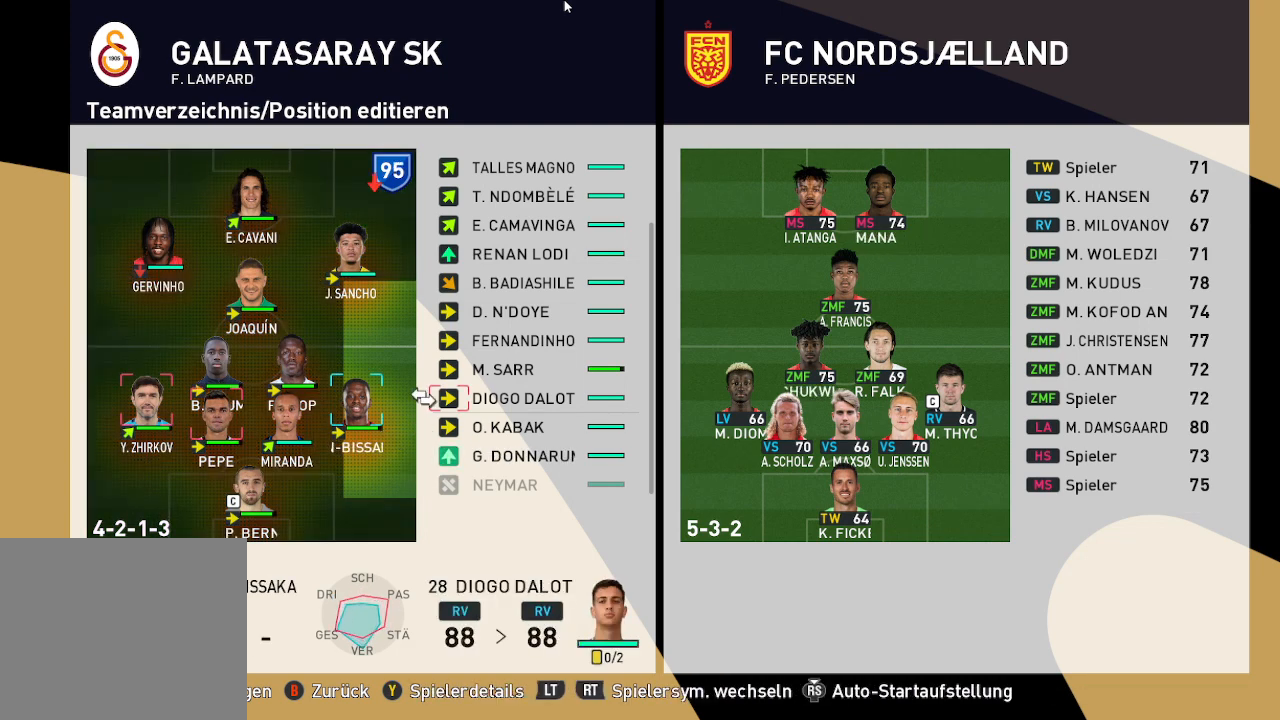
{"buttons": ["DPAD_UP"], "left_stick": "center", "right_stick": "center", "events": []}
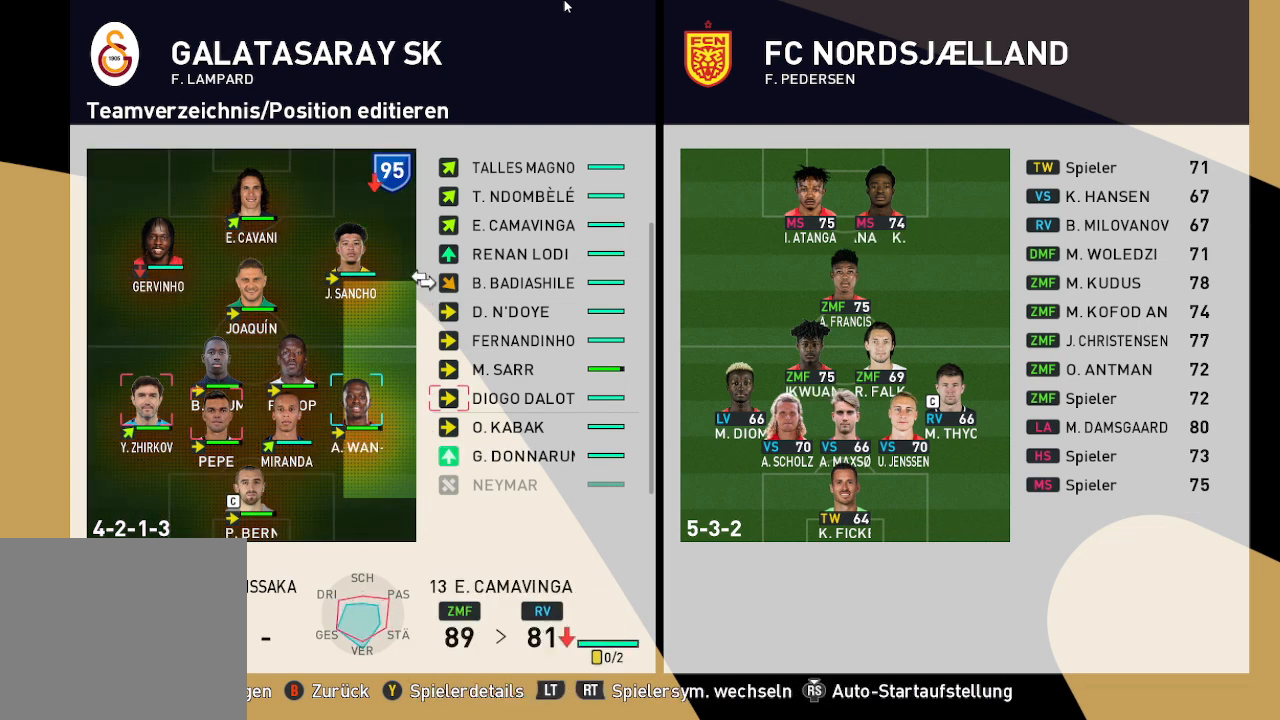
{"buttons": ["DPAD_UP"], "left_stick": "center", "right_stick": "center", "events": []}
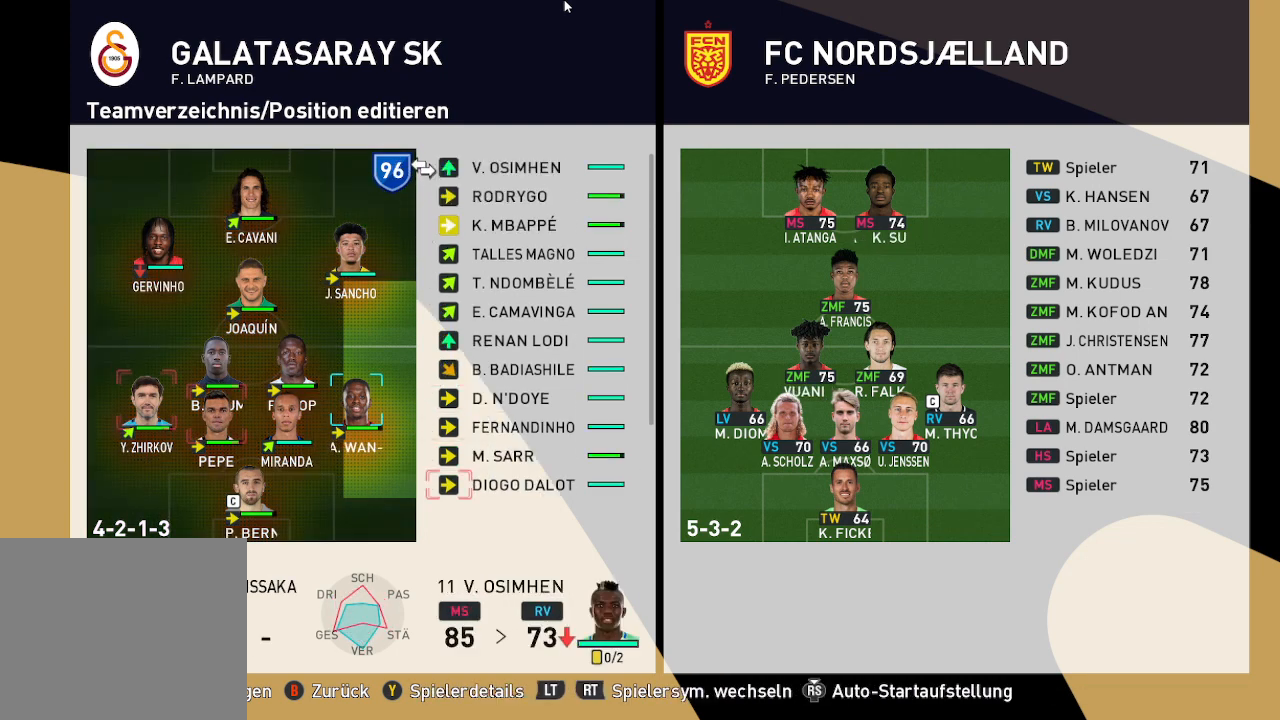
{"buttons": ["B"], "left_stick": "center", "right_stick": "center", "events": [[433, "DPAD_UP", "up"], [467, "B", "down"]]}
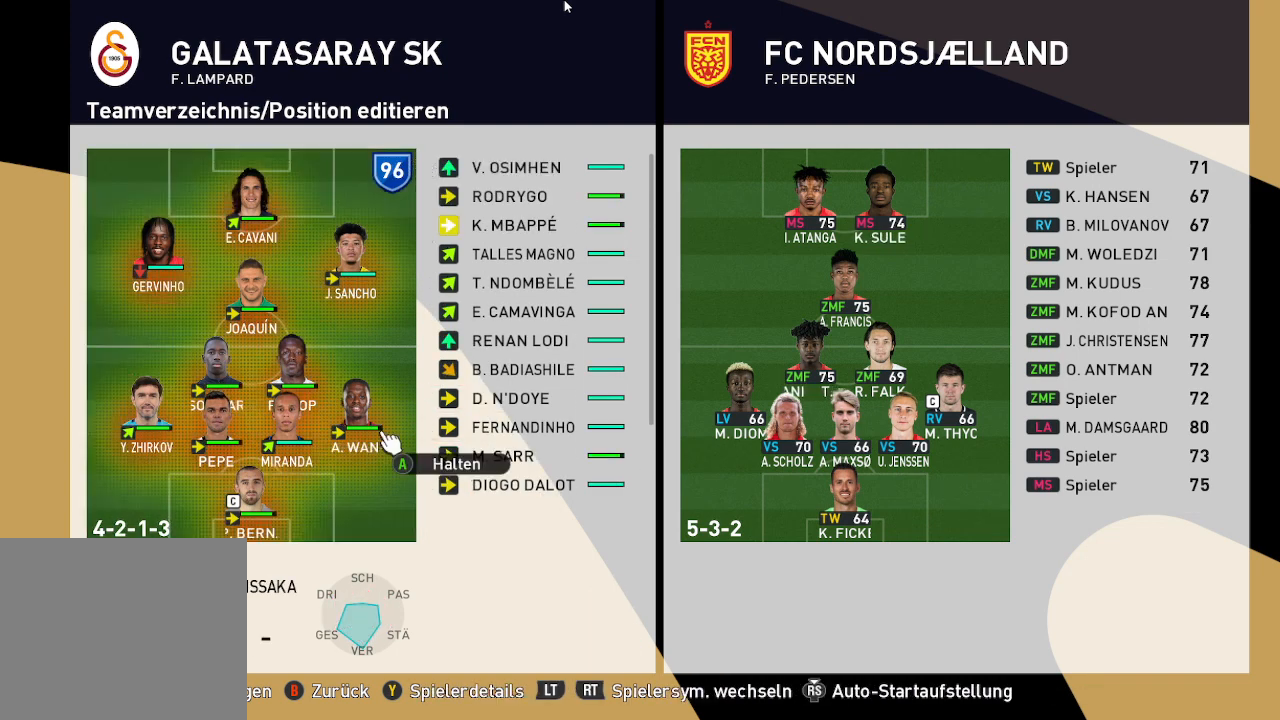
{"buttons": [], "left_stick": "center", "right_stick": "center", "events": [[133, "B", "up"]]}
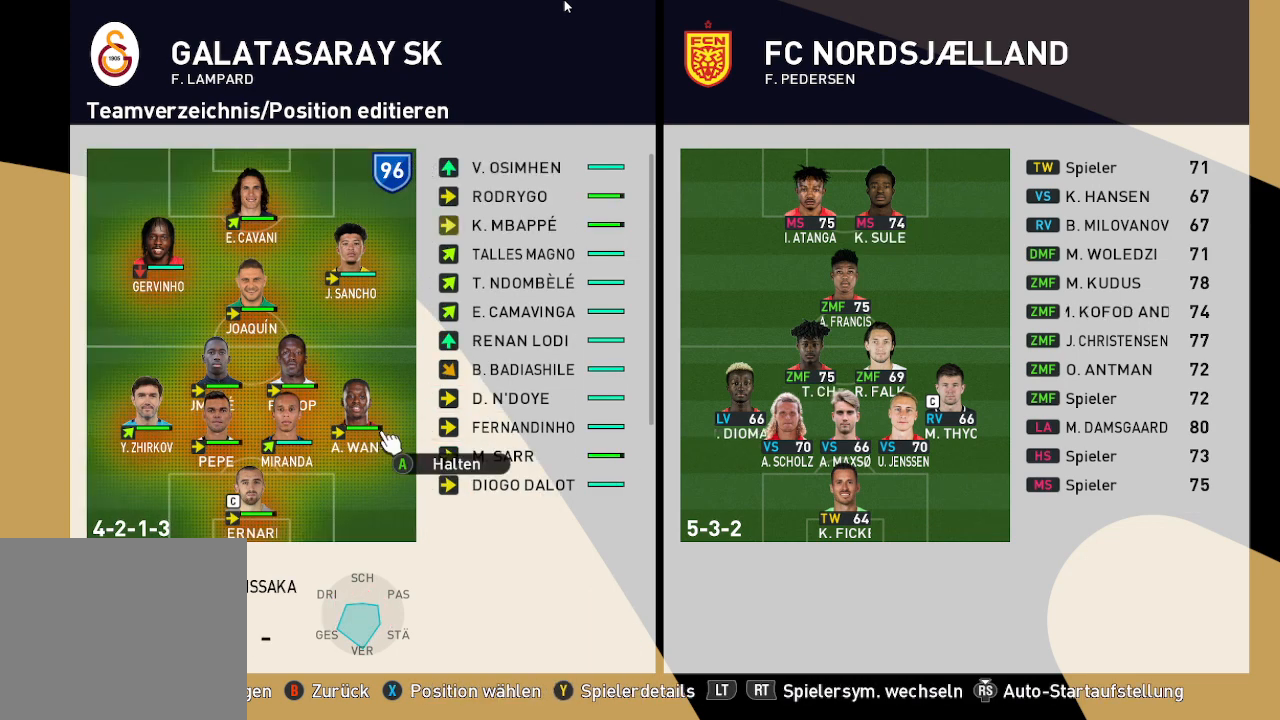
{"buttons": ["DPAD_LEFT"], "left_stick": "center", "right_stick": "center", "events": [[33, "DPAD_LEFT", "down"], [167, "DPAD_LEFT", "up"], [233, "DPAD_LEFT", "down"], [367, "DPAD_LEFT", "up"], [467, "DPAD_LEFT", "down"]]}
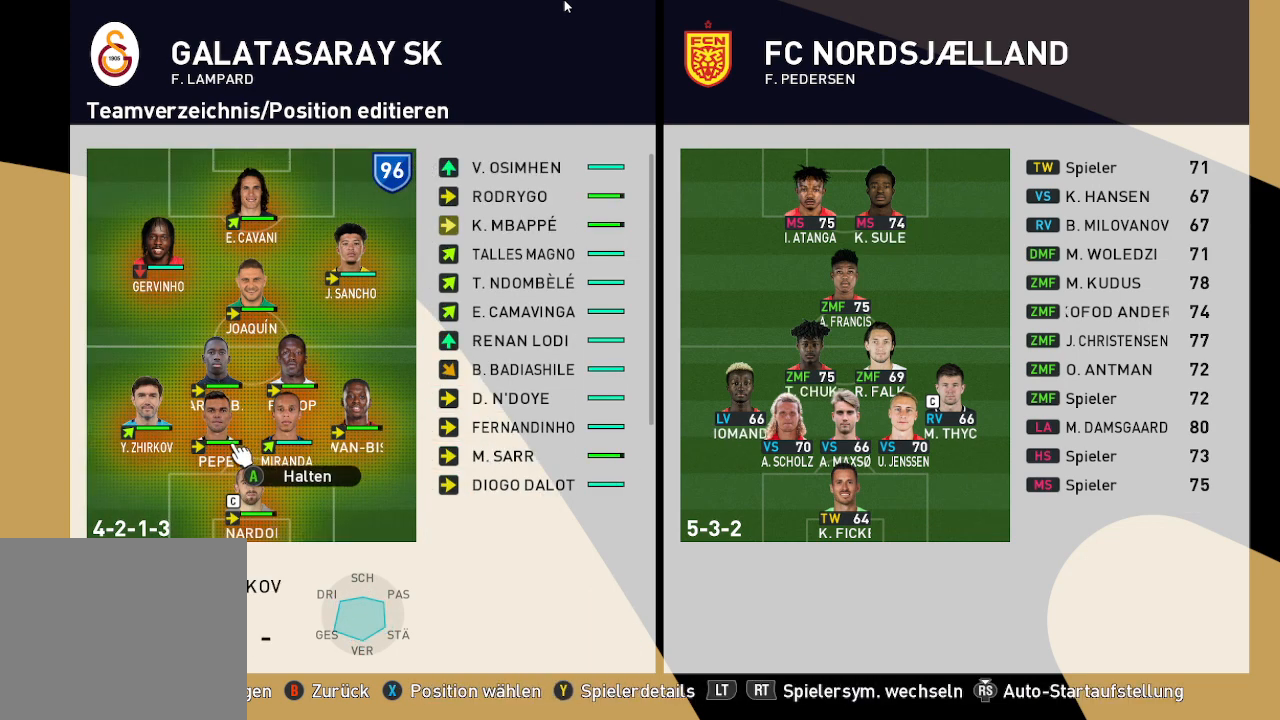
{"buttons": [], "left_stick": "center", "right_stick": "center", "events": [[100, "DPAD_LEFT", "up"], [300, "A", "down"], [400, "A", "up"]]}
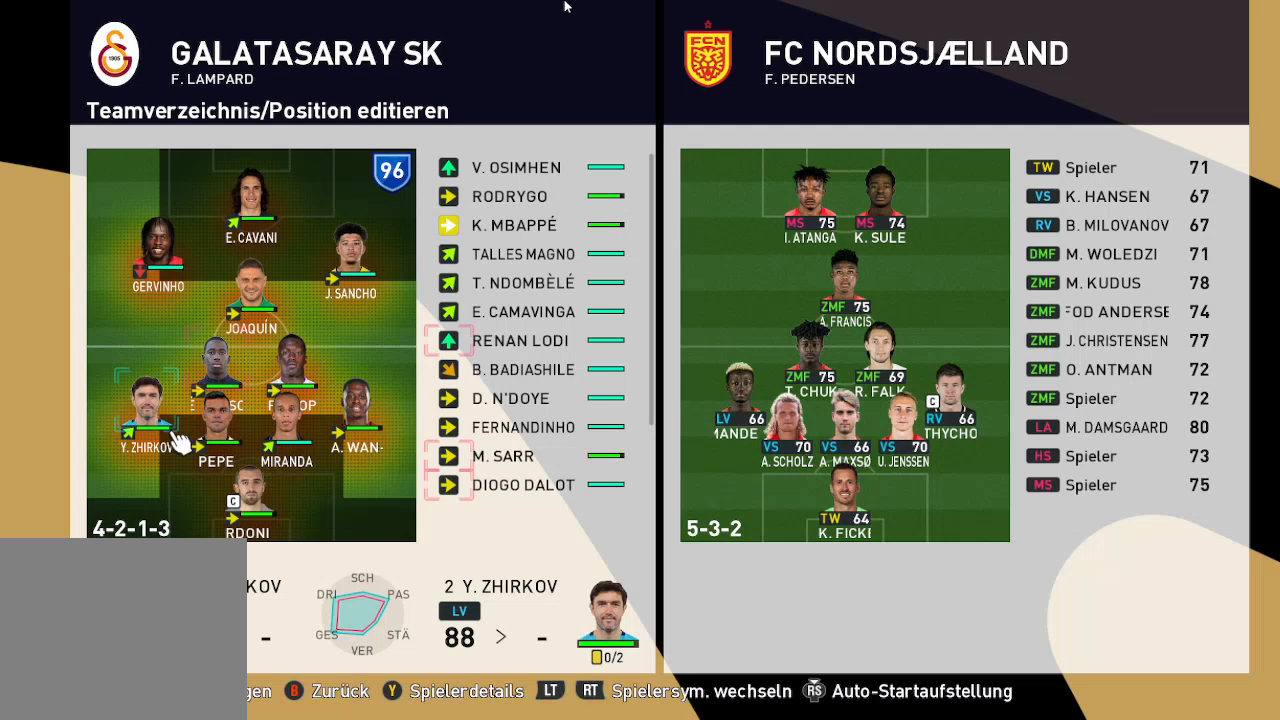
{"buttons": [], "left_stick": "center", "right_stick": "center", "events": []}
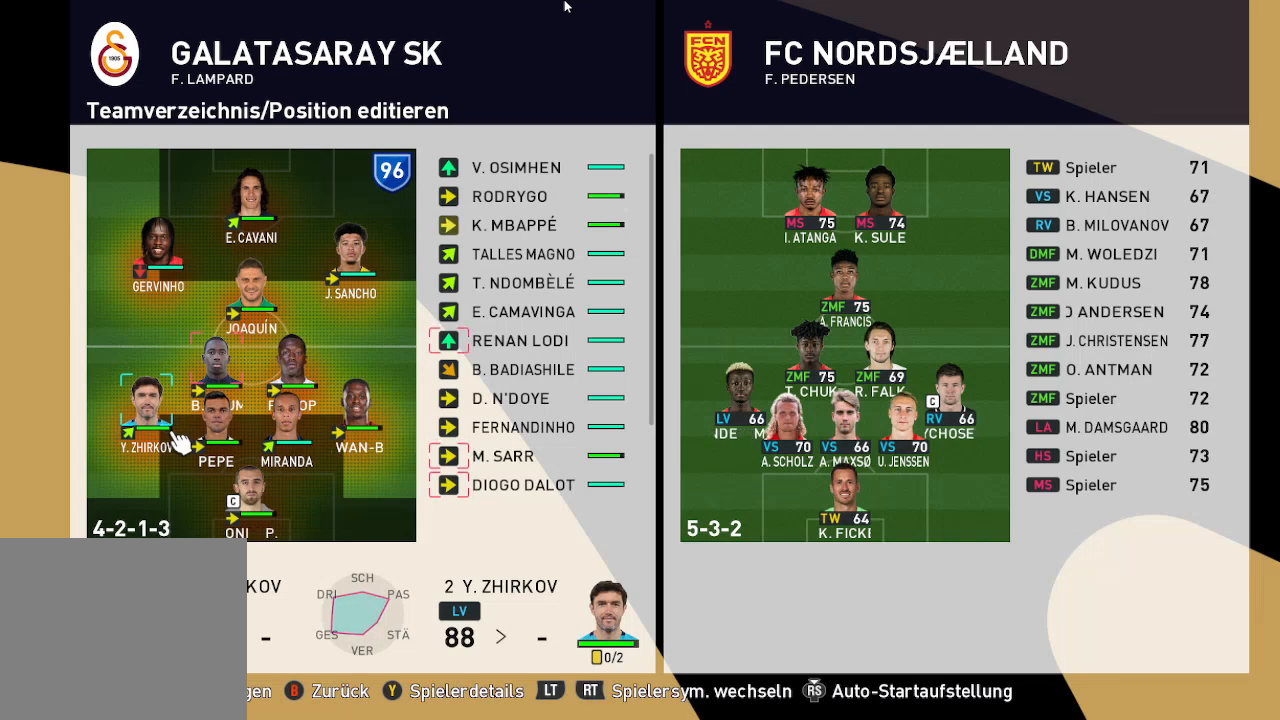
{"buttons": [], "left_stick": "center", "right_stick": "center", "events": [[233, "B", "down"], [300, "B", "up"]]}
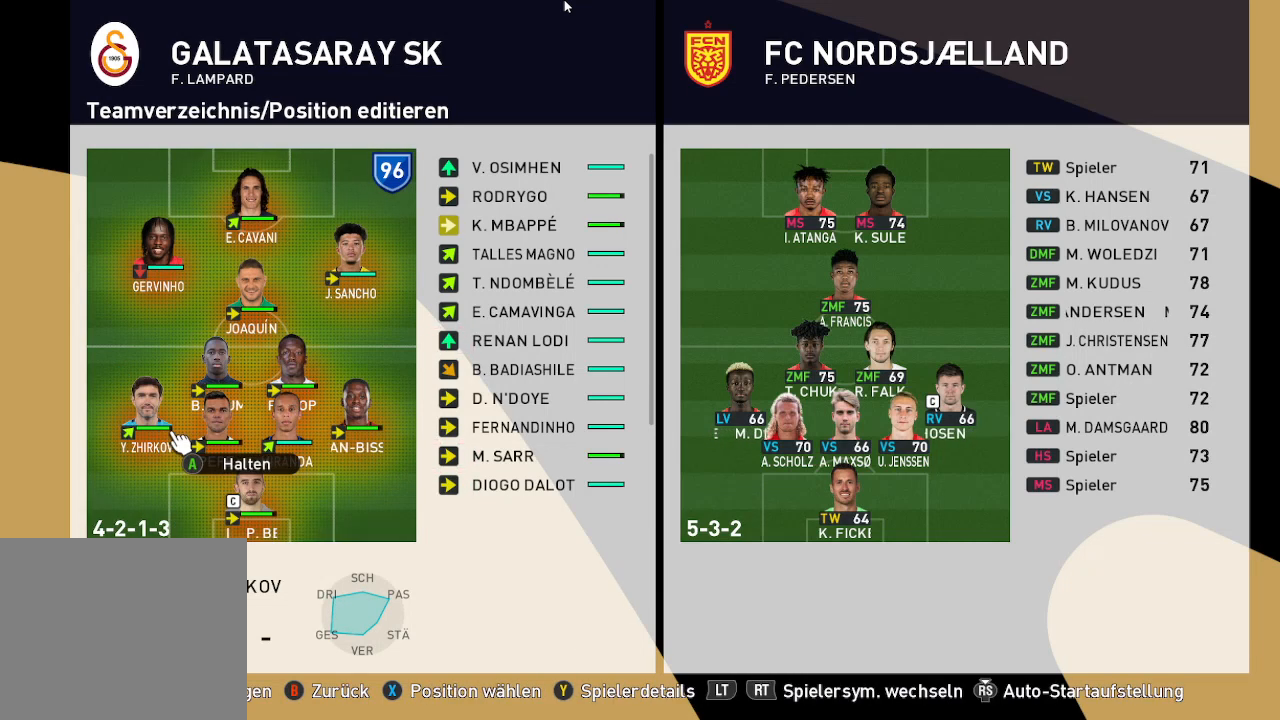
{"buttons": ["DPAD_UP"], "left_stick": "center", "right_stick": "center", "events": [[233, "DPAD_RIGHT", "down"], [300, "DPAD_RIGHT", "up"], [500, "DPAD_UP", "down"]]}
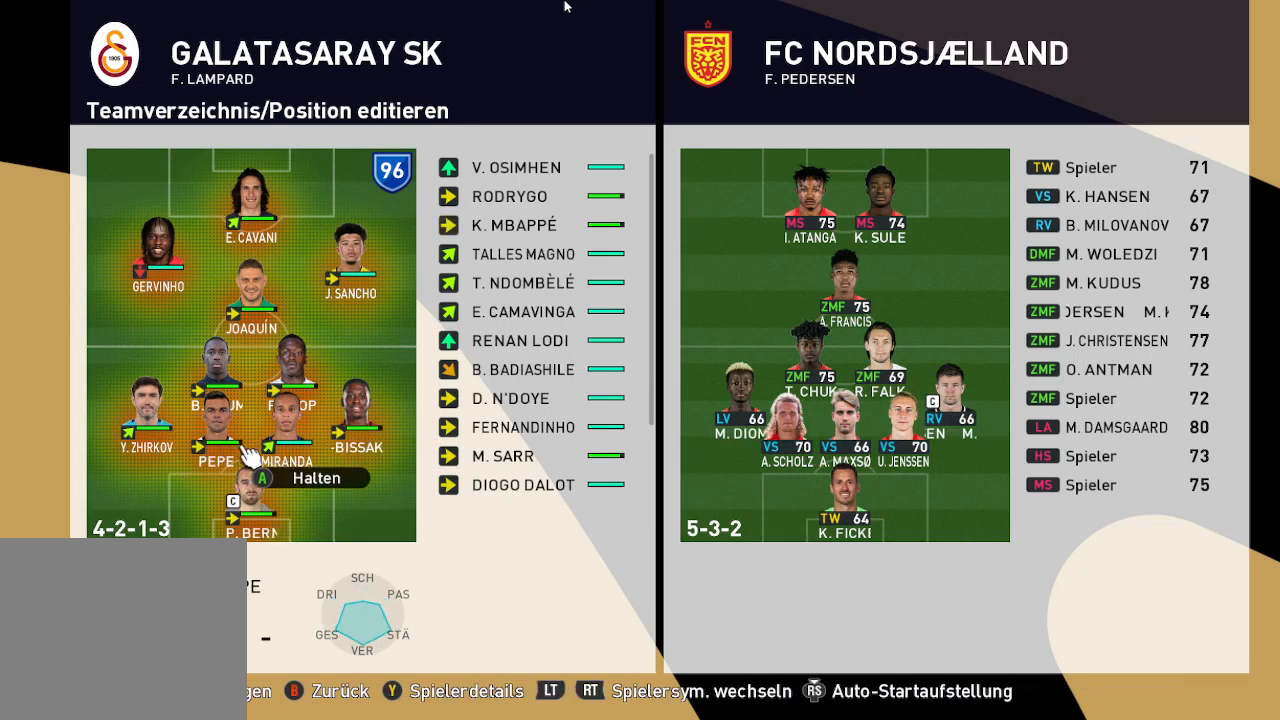
{"buttons": [], "left_stick": "center", "right_stick": "center", "events": [[167, "DPAD_UP", "up"], [400, "DPAD_RIGHT", "down"], [500, "DPAD_RIGHT", "up"]]}
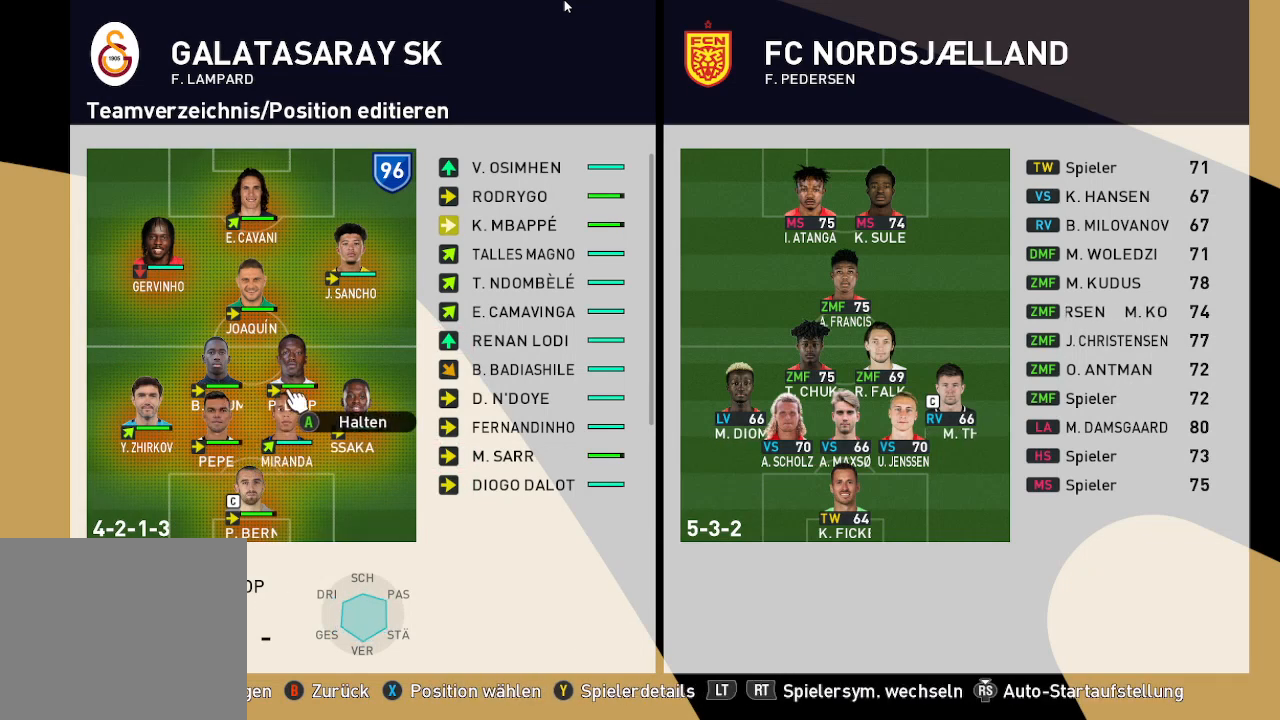
{"buttons": [], "left_stick": "center", "right_stick": "center", "events": []}
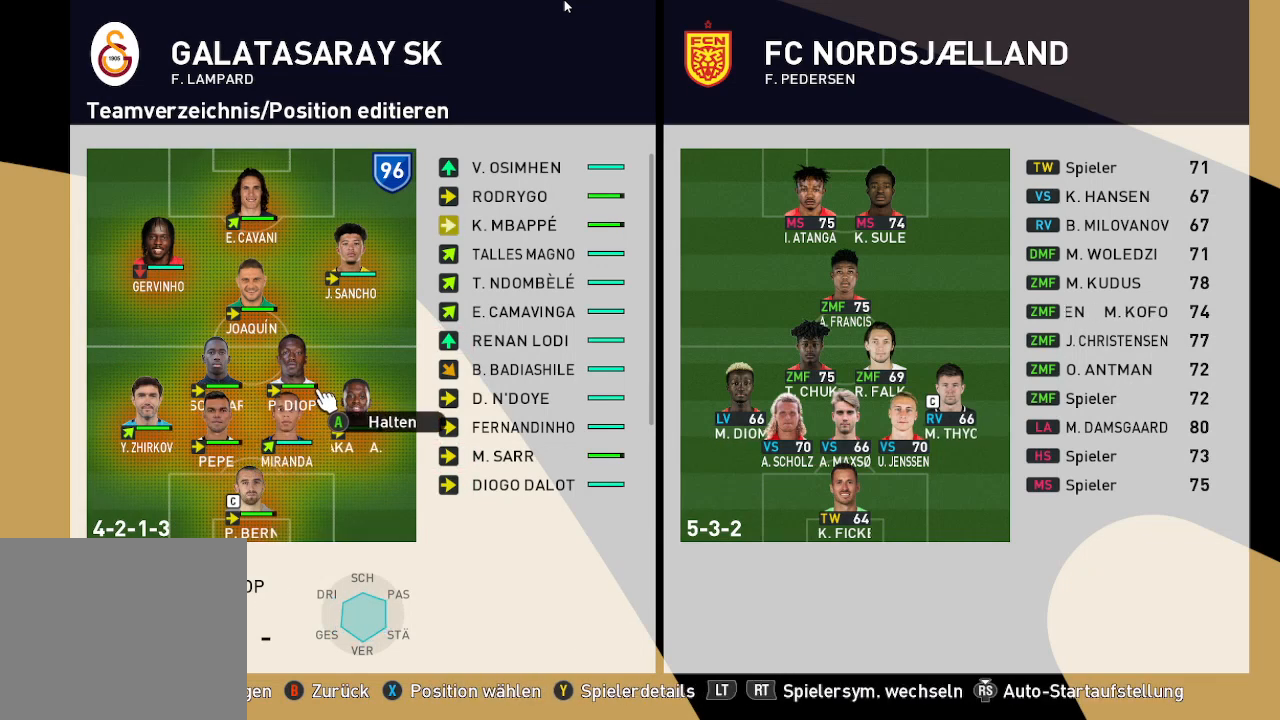
{"buttons": [], "left_stick": "center", "right_stick": "center", "events": [[33, "DPAD_LEFT", "down"], [267, "DPAD_LEFT", "up"]]}
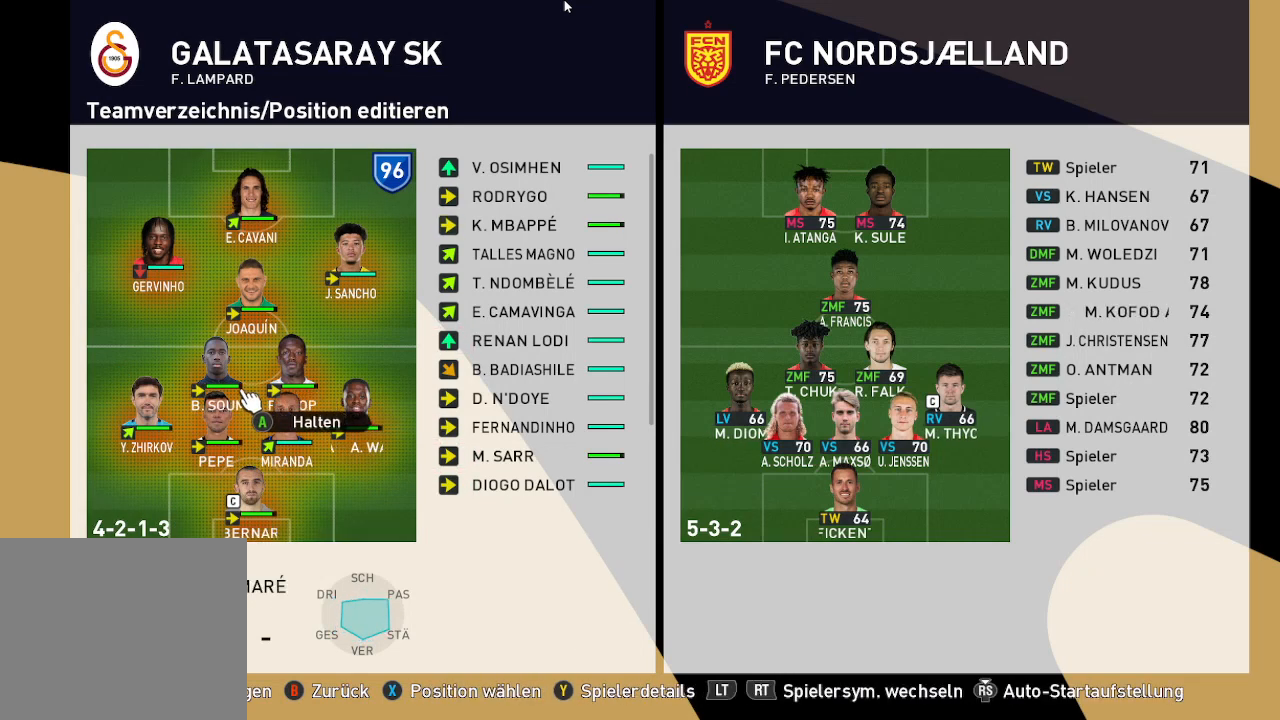
{"buttons": [], "left_stick": "center", "right_stick": "center", "events": [[233, "DPAD_RIGHT", "down"], [400, "DPAD_RIGHT", "up"]]}
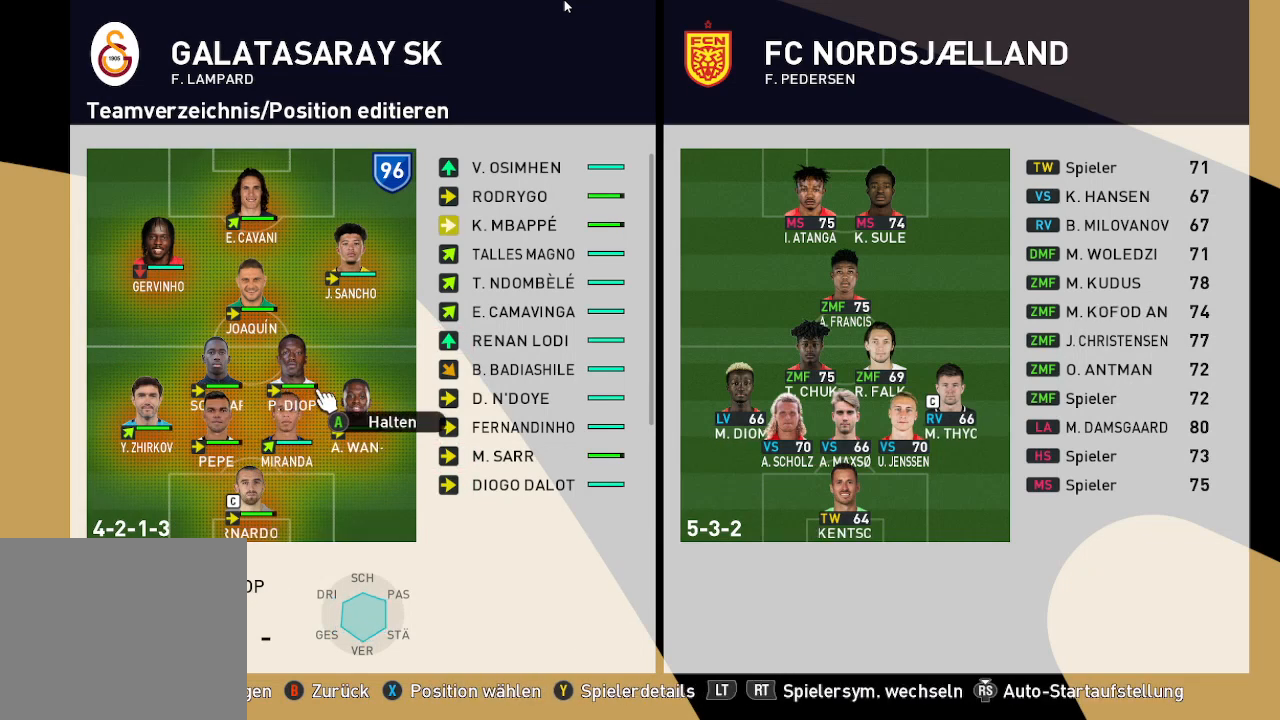
{"buttons": [], "left_stick": "center", "right_stick": "center", "events": []}
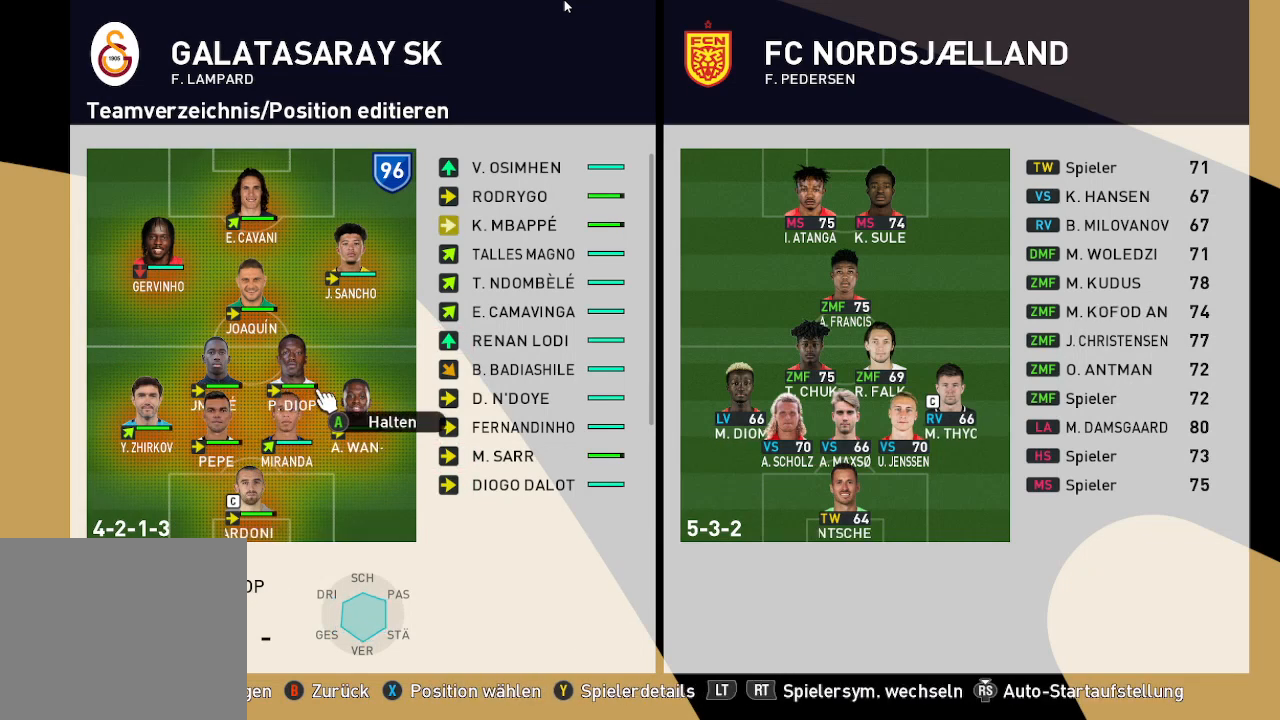
{"buttons": [], "left_stick": "center", "right_stick": "center", "events": []}
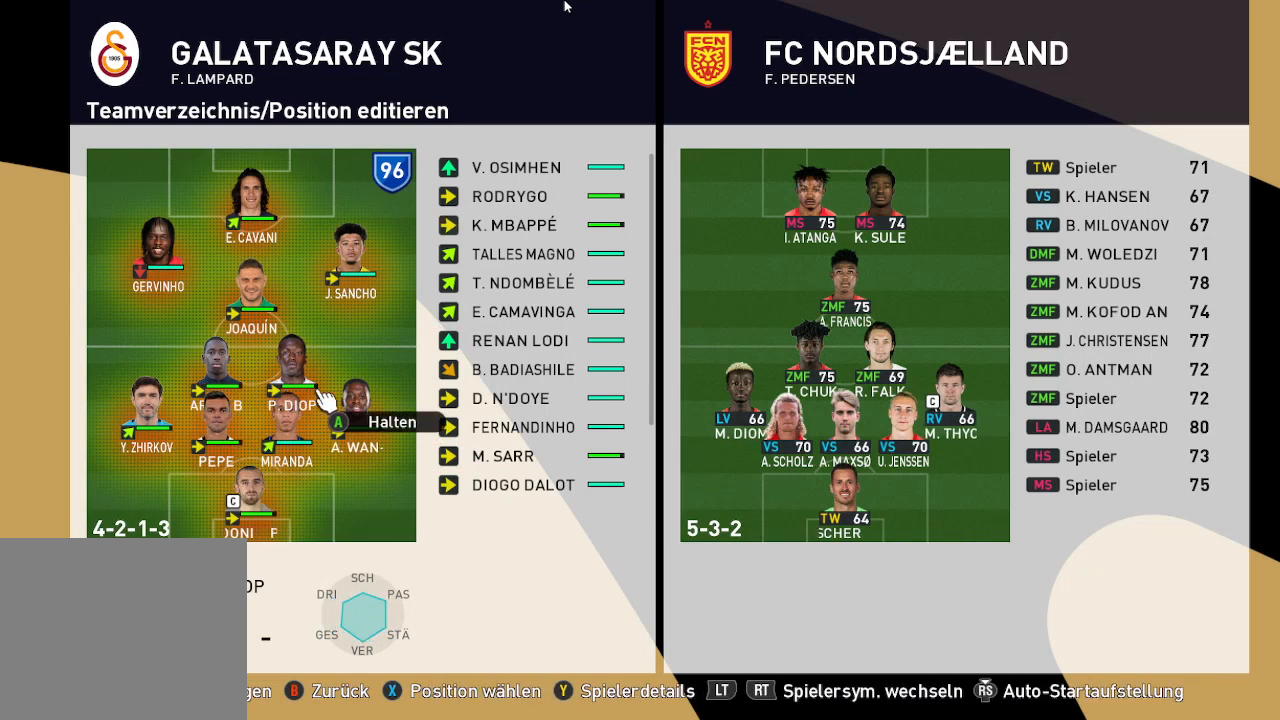
{"buttons": [], "left_stick": "center", "right_stick": "center", "events": [[367, "A", "down"], [433, "A", "up"]]}
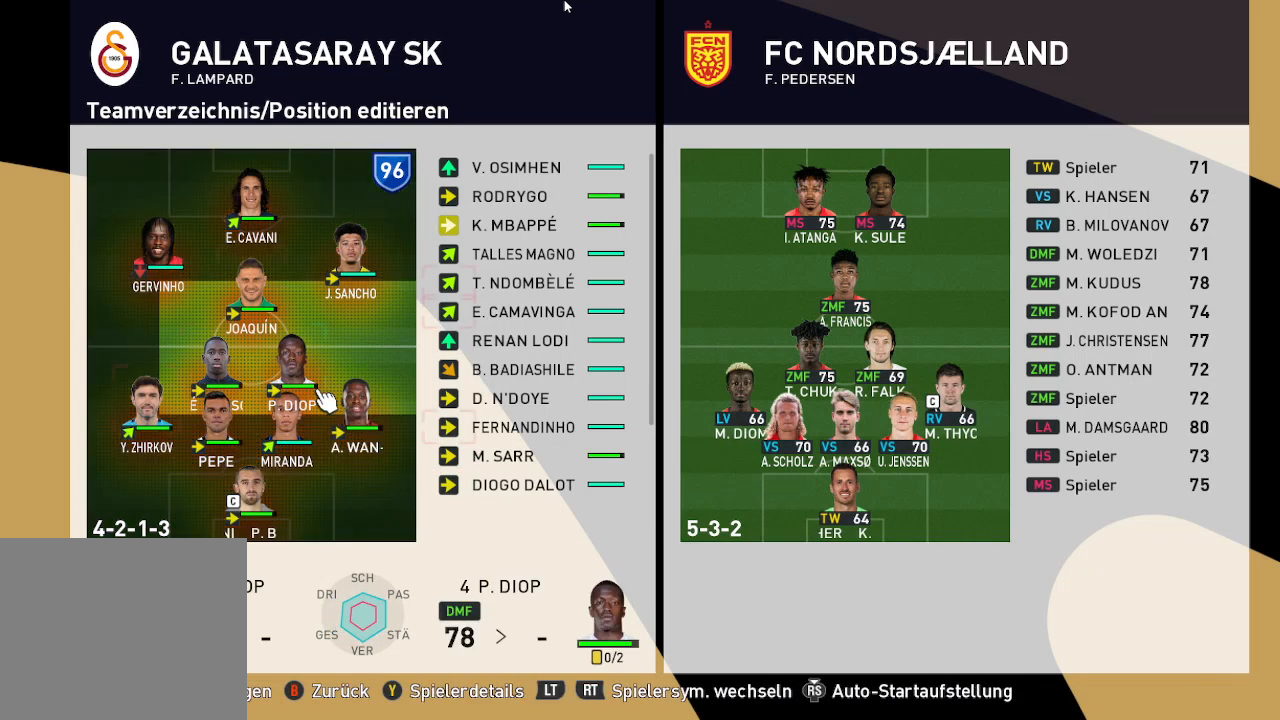
{"buttons": ["DPAD_RIGHT"], "left_stick": "center", "right_stick": "center", "events": [[467, "DPAD_RIGHT", "down"]]}
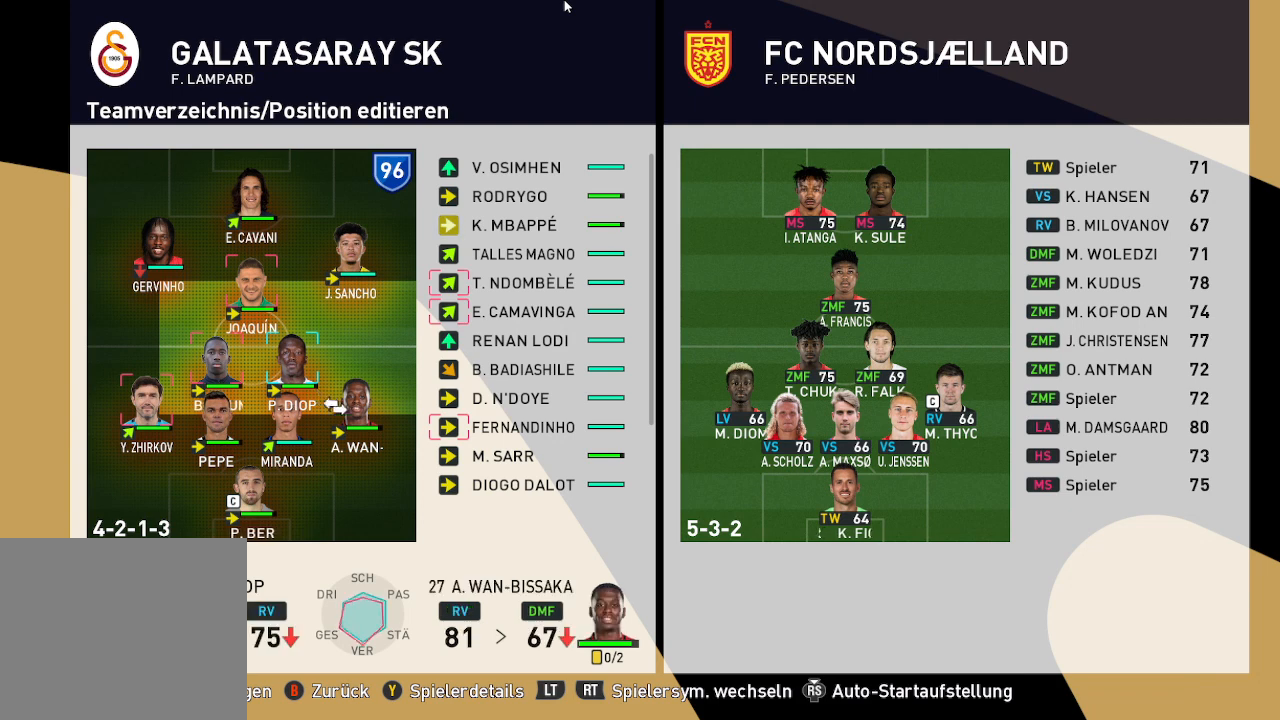
{"buttons": ["DPAD_RIGHT"], "left_stick": "center", "right_stick": "center", "events": [[133, "DPAD_RIGHT", "up"], [200, "DPAD_RIGHT", "down"]]}
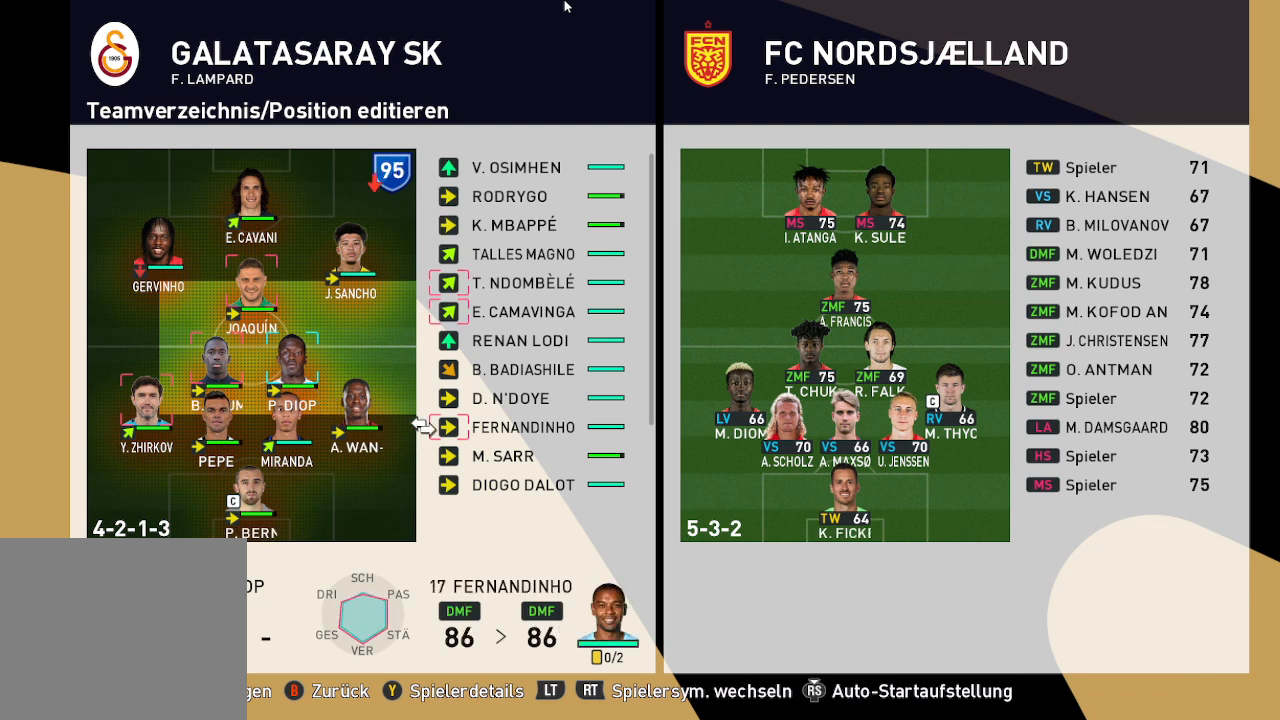
{"buttons": ["DPAD_UP"], "left_stick": "center", "right_stick": "center", "events": [[33, "DPAD_RIGHT", "up"], [33, "DPAD_UP", "down"]]}
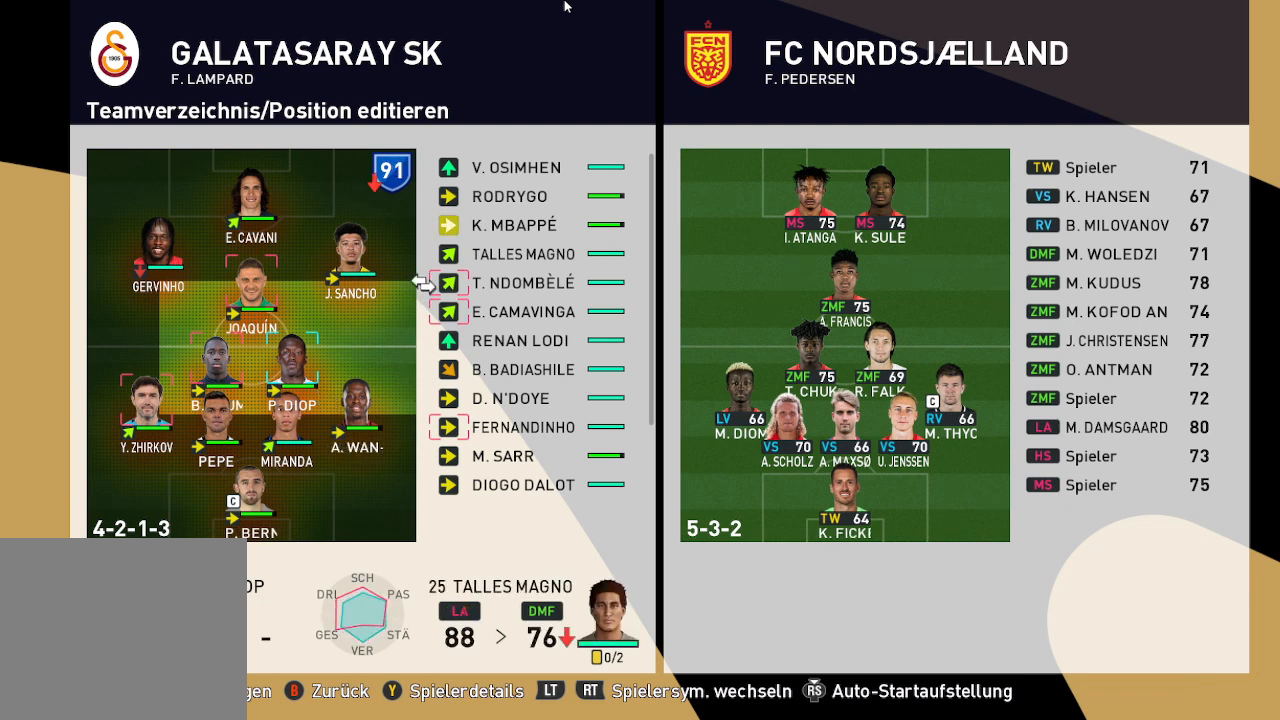
{"buttons": [], "left_stick": "center", "right_stick": "center", "events": [[200, "DPAD_UP", "up"], [300, "DPAD_DOWN", "down"], [500, "DPAD_DOWN", "up"]]}
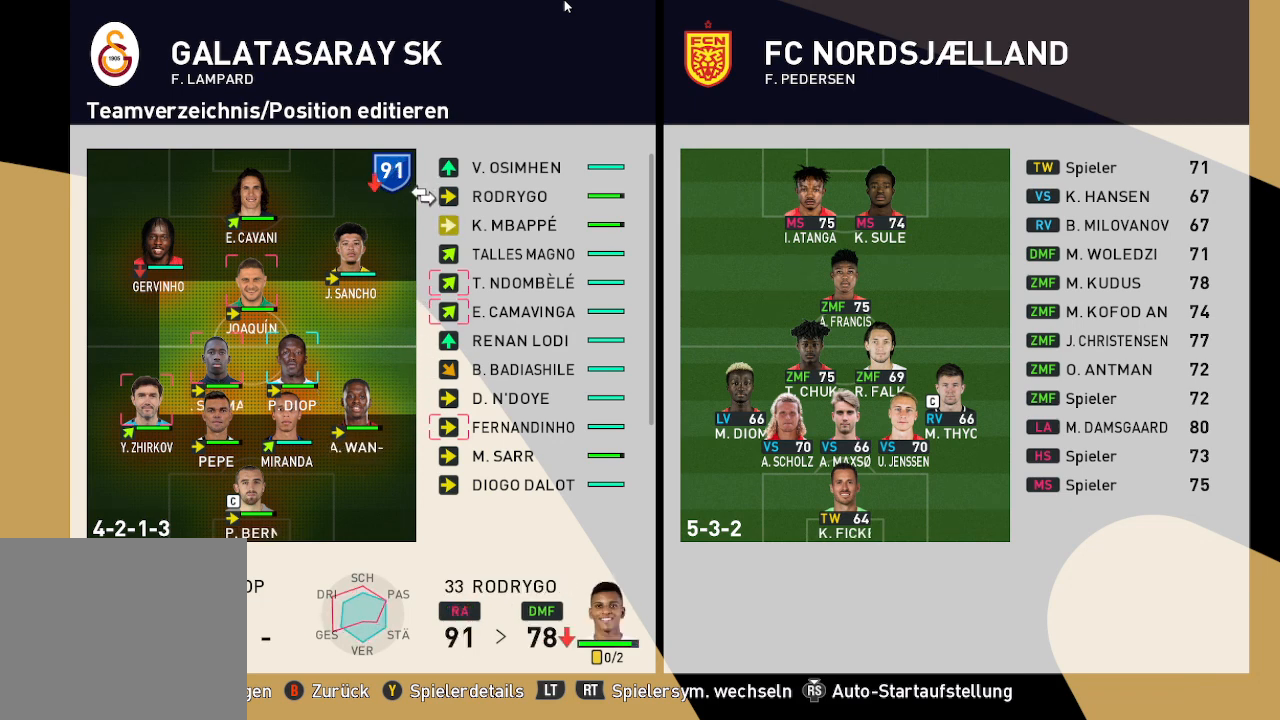
{"buttons": ["DPAD_DOWN"], "left_stick": "center", "right_stick": "center", "events": [[133, "DPAD_DOWN", "down"], [267, "DPAD_DOWN", "up"], [367, "DPAD_DOWN", "down"]]}
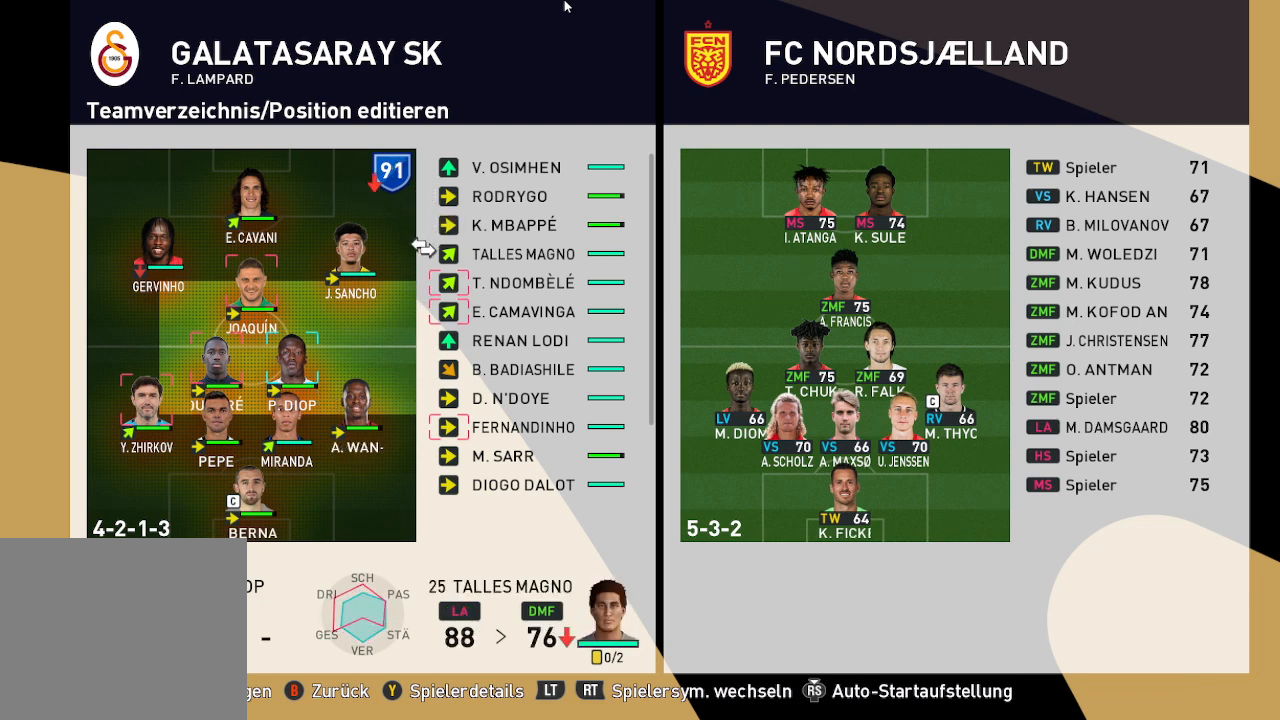
{"buttons": [], "left_stick": "center", "right_stick": "center", "events": [[33, "DPAD_DOWN", "up"], [67, "DPAD_DOWN", "down"], [200, "DPAD_DOWN", "up"]]}
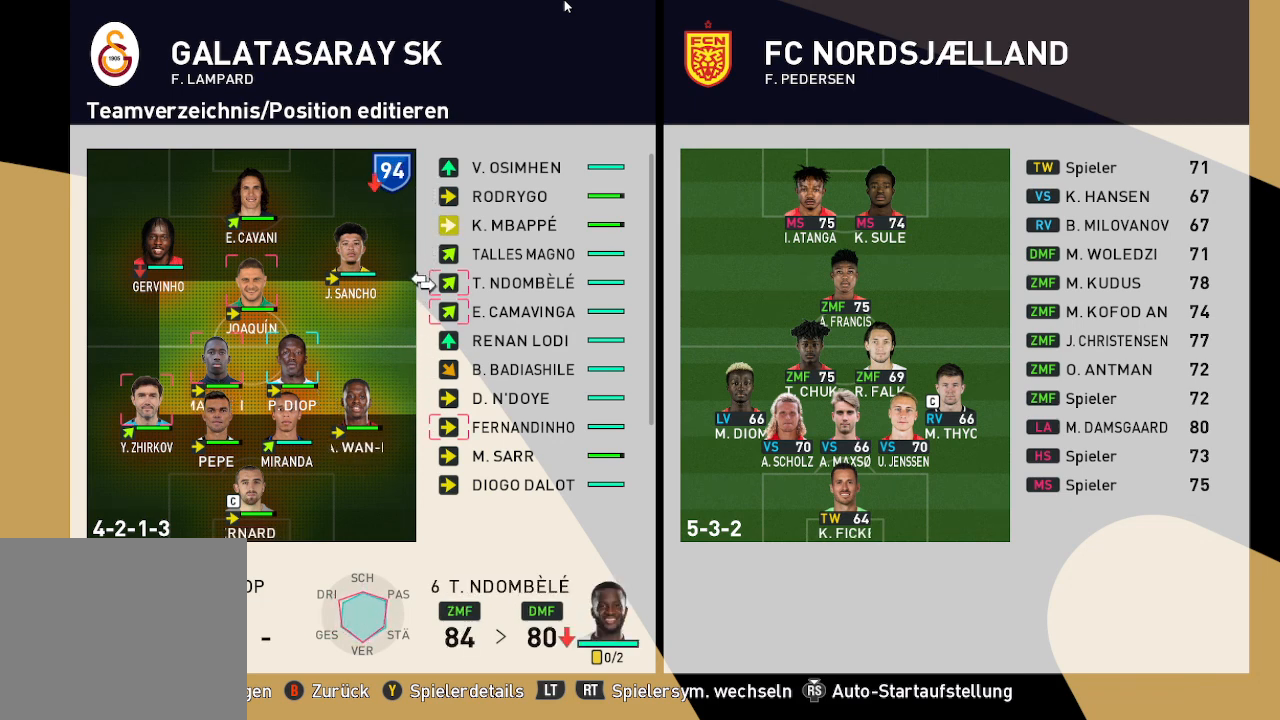
{"buttons": [], "left_stick": "center", "right_stick": "center", "events": [[367, "DPAD_DOWN", "down"], [500, "DPAD_DOWN", "up"]]}
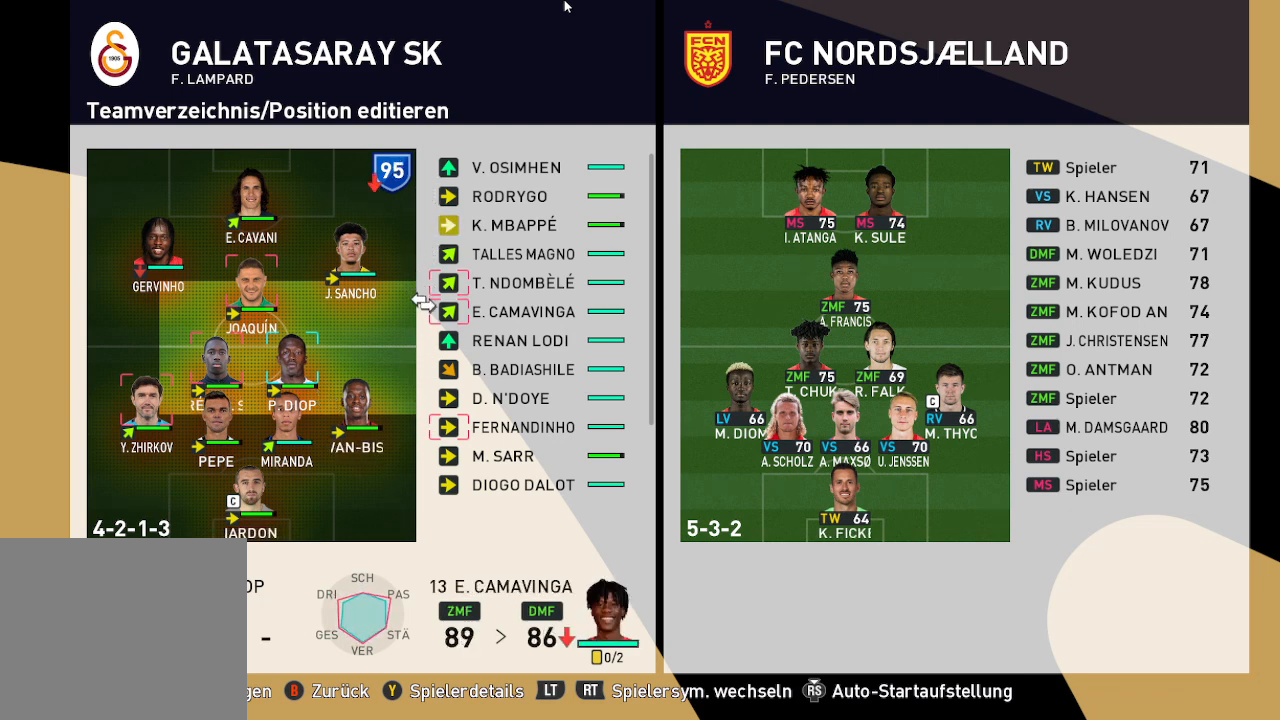
{"buttons": [], "left_stick": "center", "right_stick": "center", "events": []}
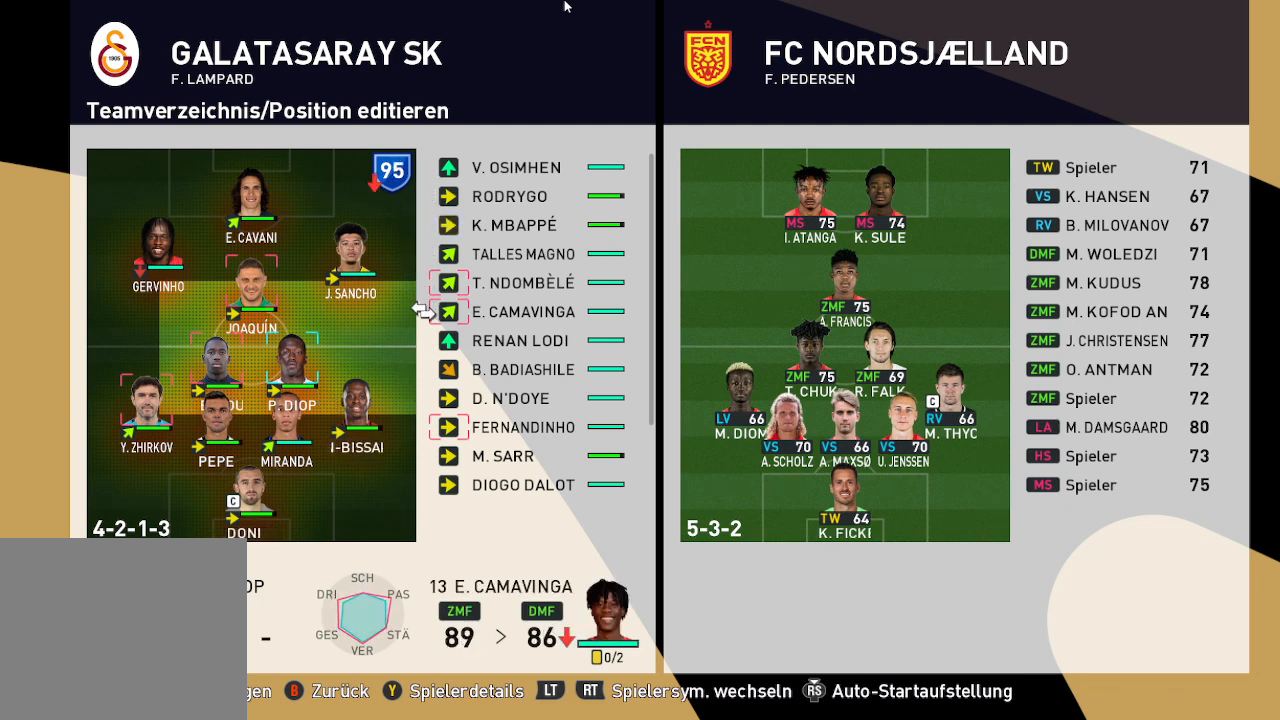
{"buttons": [], "left_stick": "center", "right_stick": "center", "events": []}
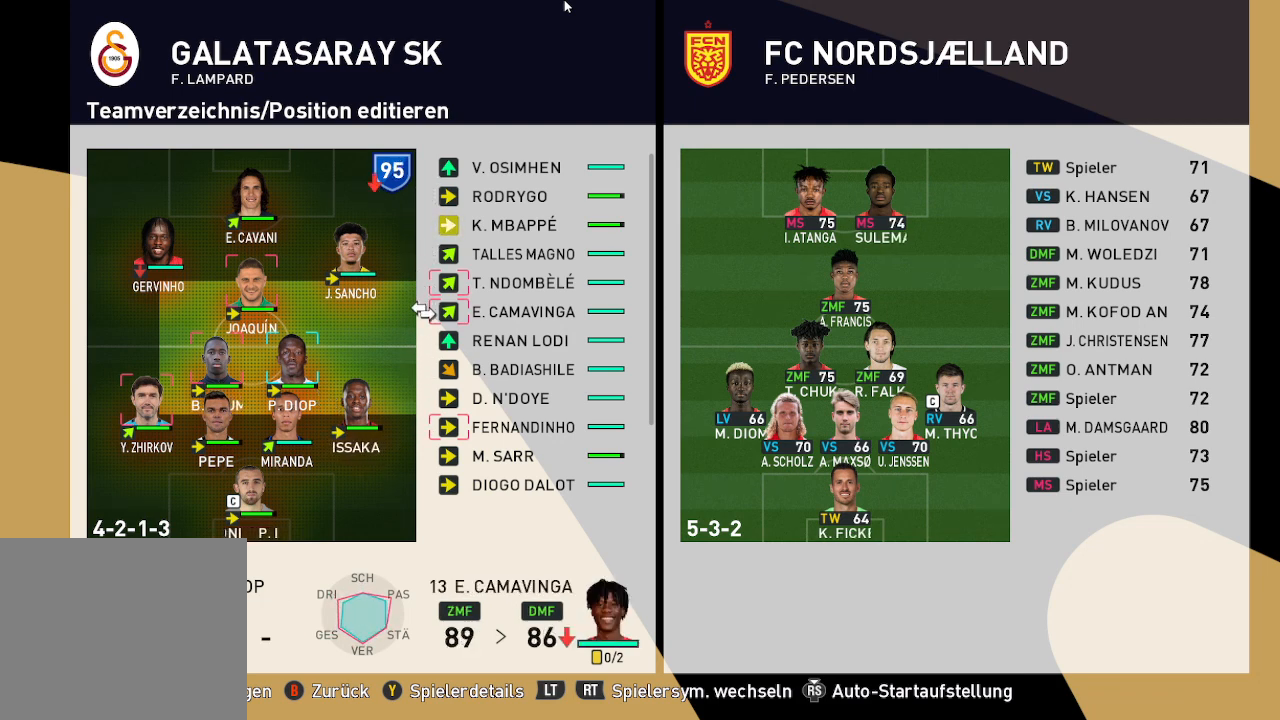
{"buttons": [], "left_stick": "center", "right_stick": "center", "events": [[333, "DPAD_UP", "down"], [400, "DPAD_UP", "up"]]}